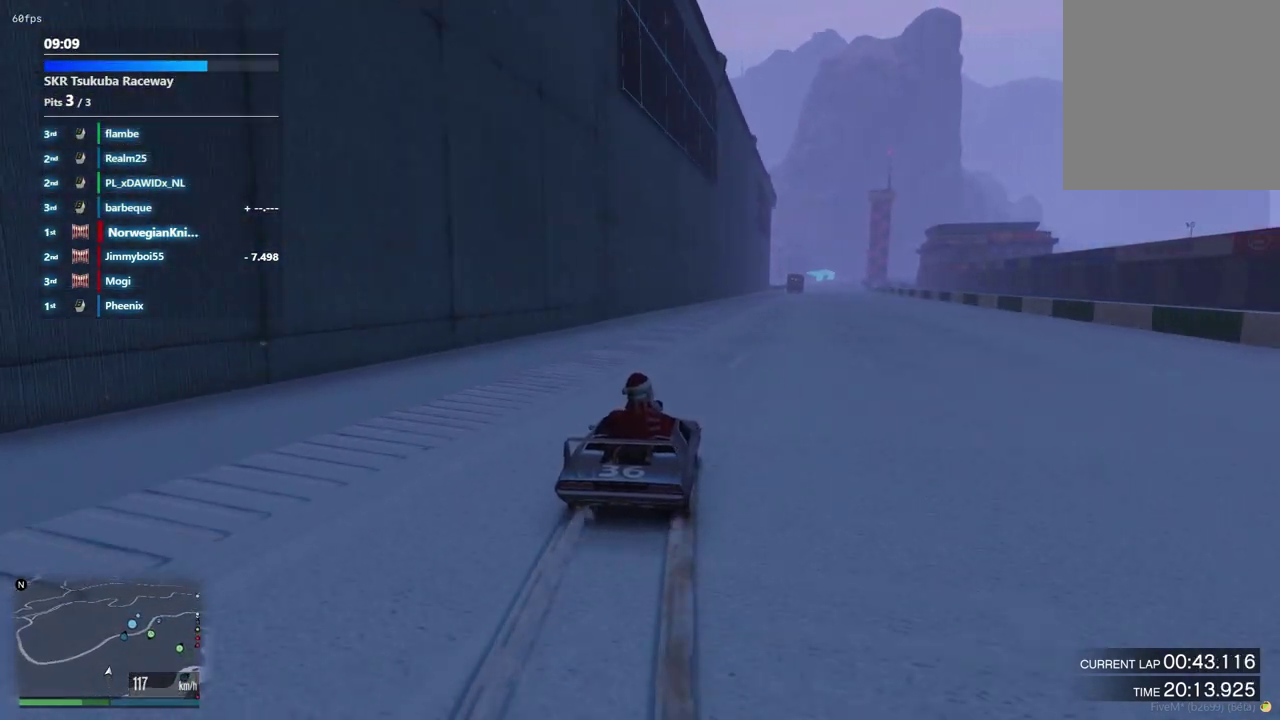
Gameplay with a controller (Xbox layout); each line is a JSON object with the inputs held at the frame after it (dt_ms = milliseconds from this image to that frame). "events" lists button and stick changes between this image and that frame as [ms after this image, input, new state], when the widget could be followed in between. Not read: L3 R2 R3.
{"dt_ms": 500, "buttons": [], "left_stick": "center", "right_stick": "center", "events": [[133, "left_stick", "up-left"], [300, "left_stick", "center"]]}
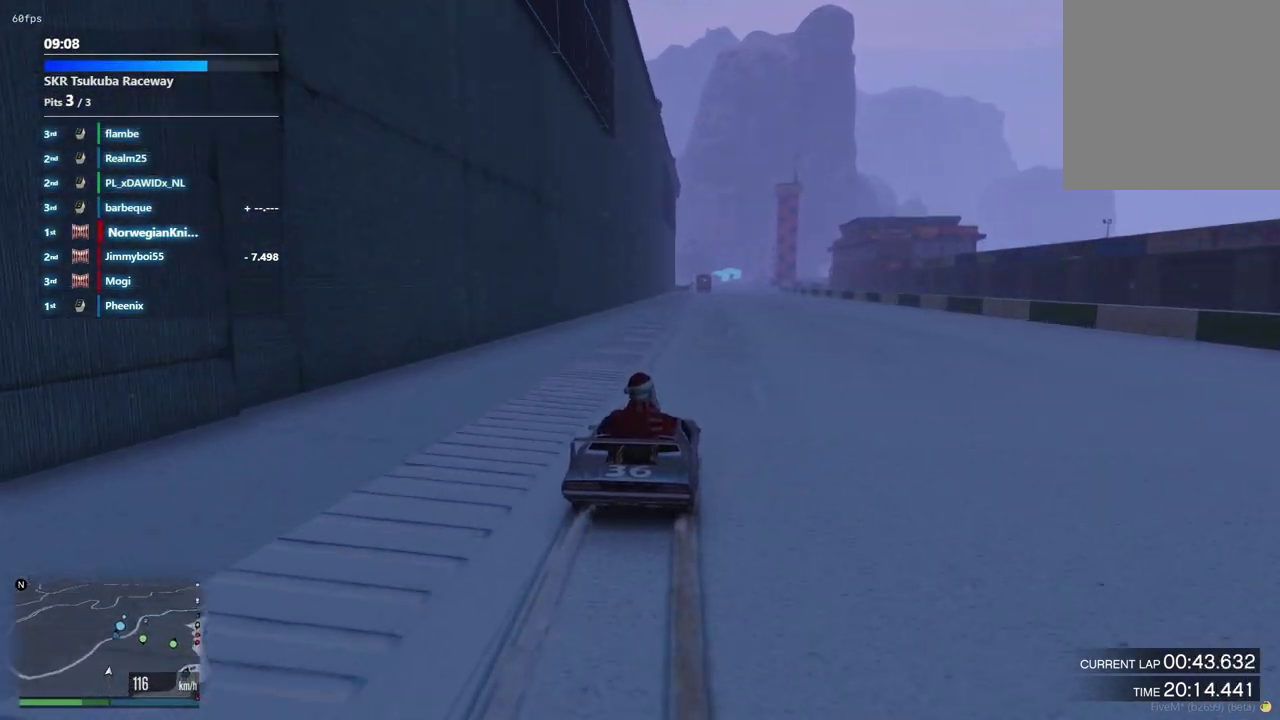
{"dt_ms": 500, "buttons": [], "left_stick": "left", "right_stick": "center", "events": [[367, "left_stick", "left"]]}
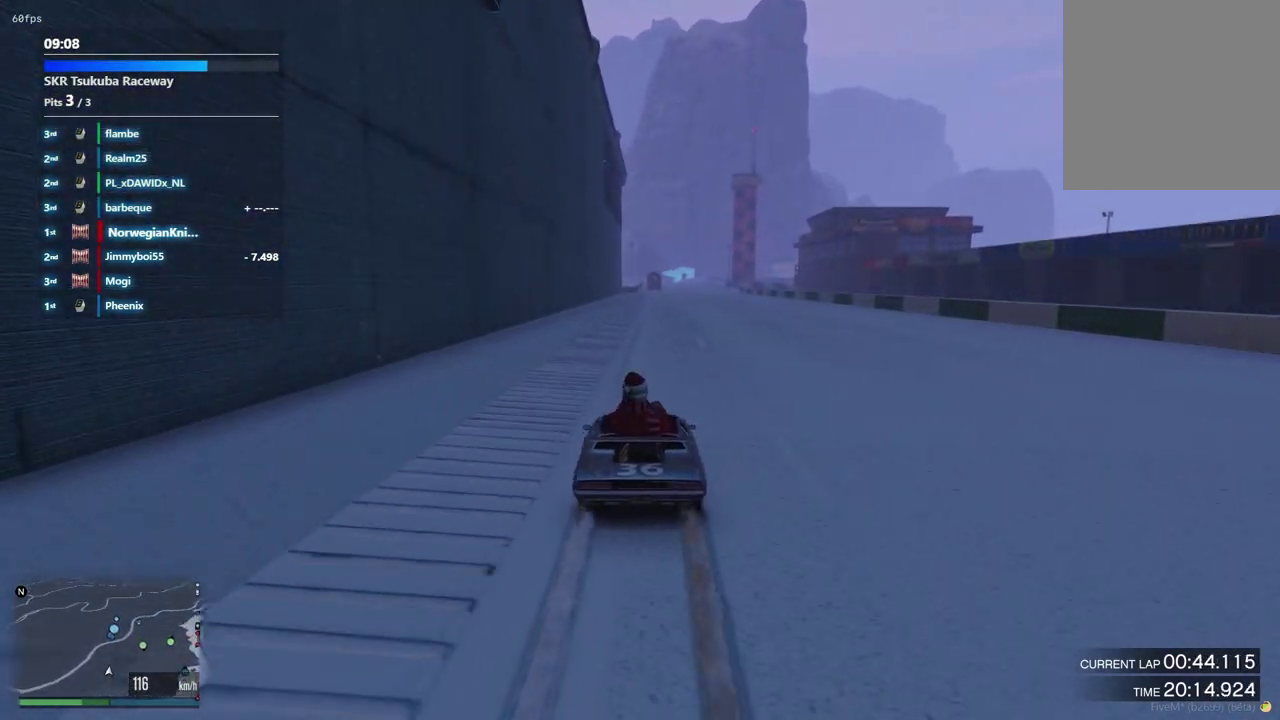
{"dt_ms": 300, "buttons": [], "left_stick": "down-right", "right_stick": "center", "events": [[33, "left_stick", "center"], [267, "left_stick", "down-right"]]}
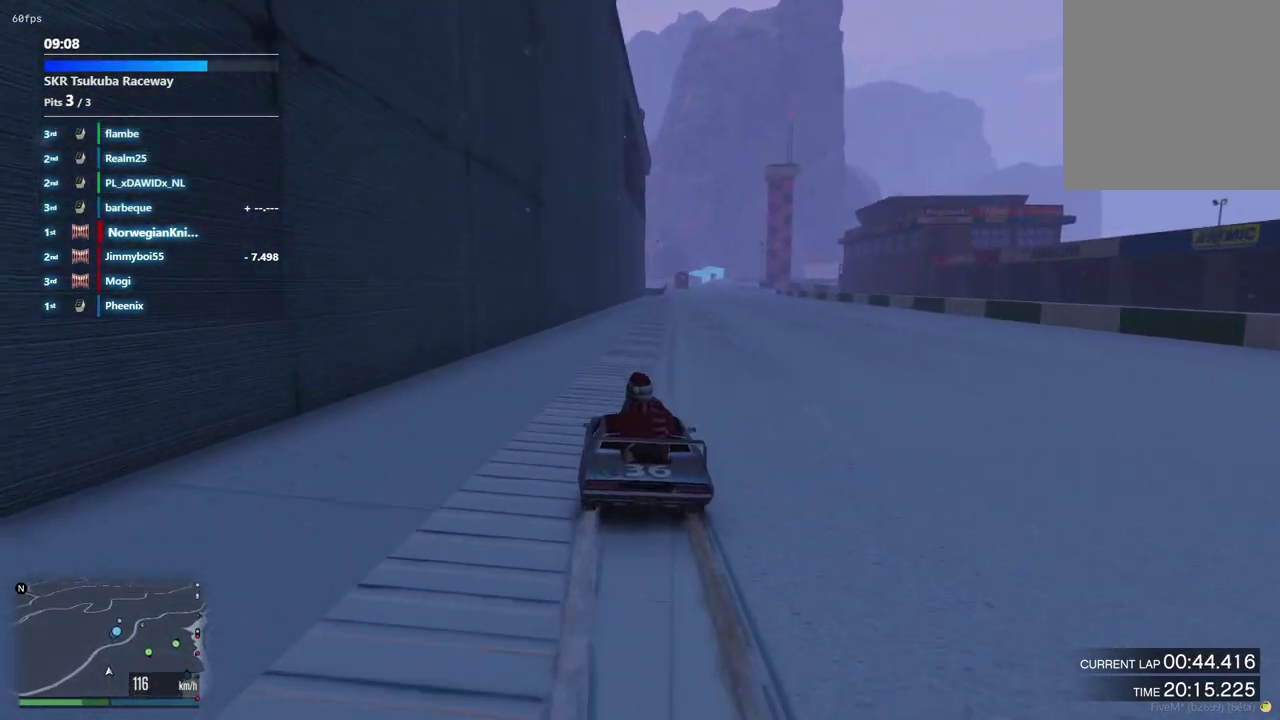
{"dt_ms": 700, "buttons": [], "left_stick": "center", "right_stick": "center", "events": [[133, "left_stick", "center"]]}
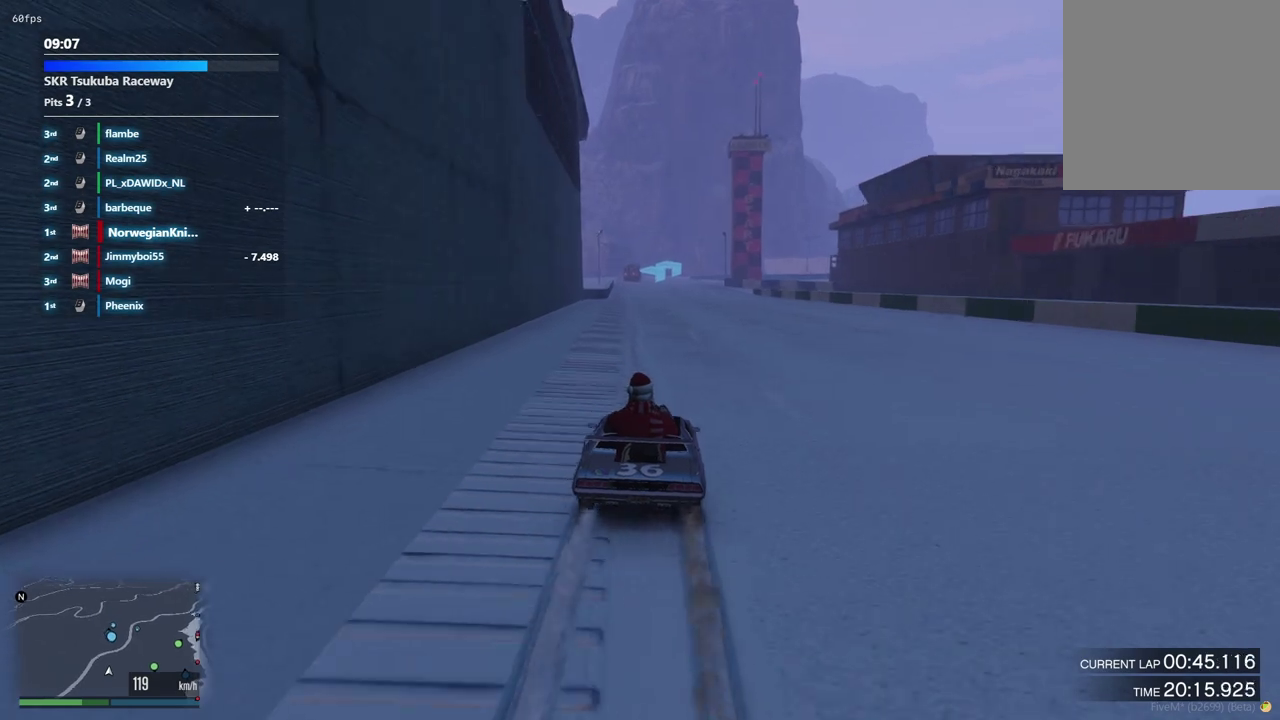
{"dt_ms": 400, "buttons": [], "left_stick": "center", "right_stick": "center", "events": [[267, "left_stick", "left"], [400, "left_stick", "center"]]}
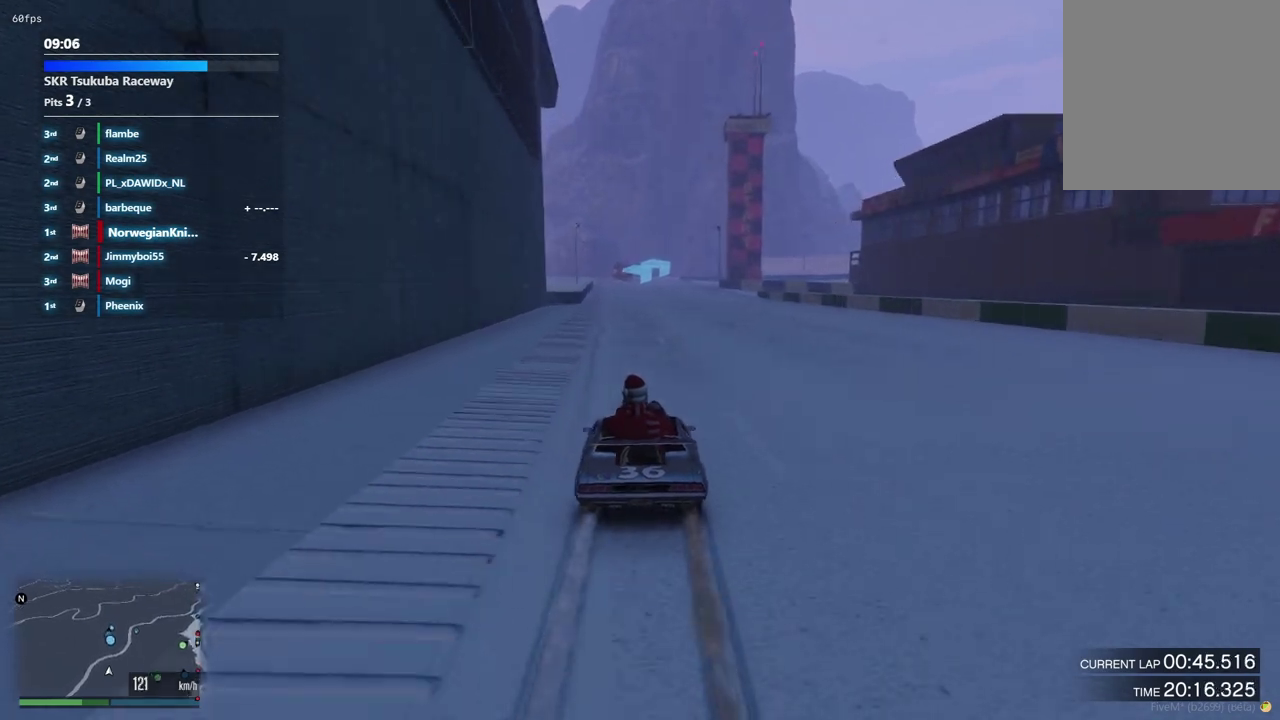
{"dt_ms": 600, "buttons": [], "left_stick": "center", "right_stick": "center", "events": []}
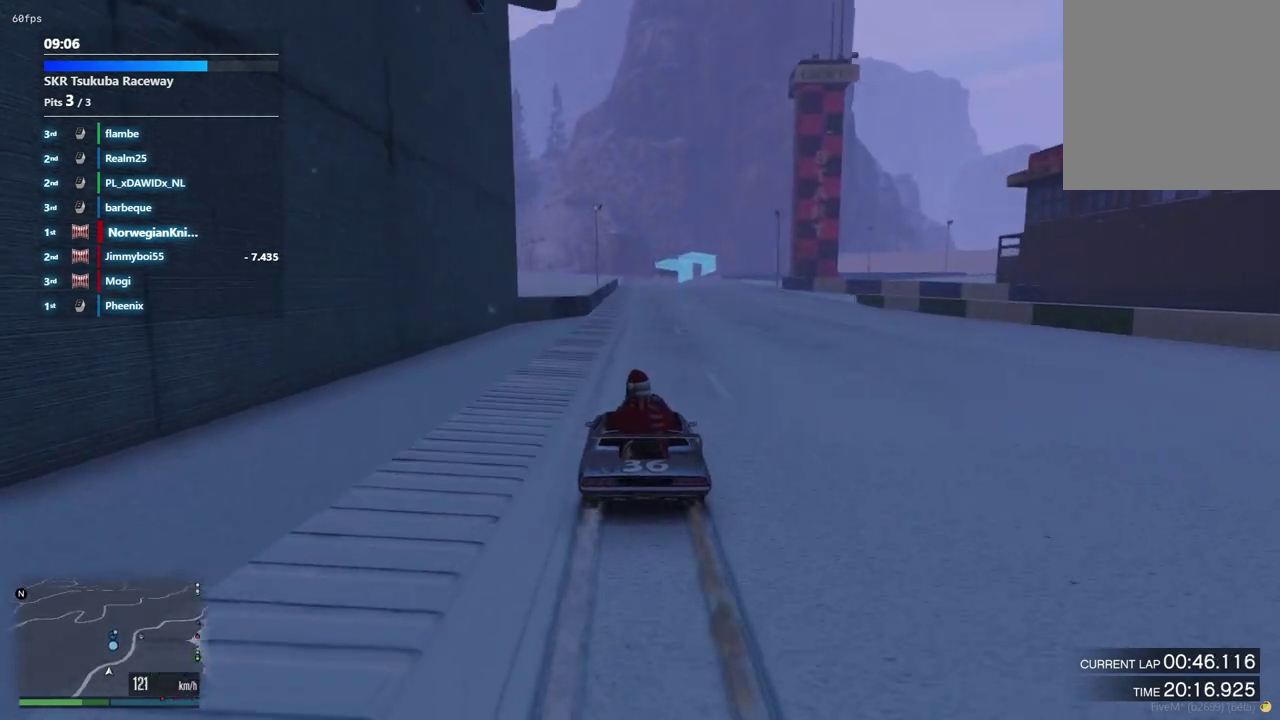
{"dt_ms": 300, "buttons": [], "left_stick": "center", "right_stick": "center", "events": []}
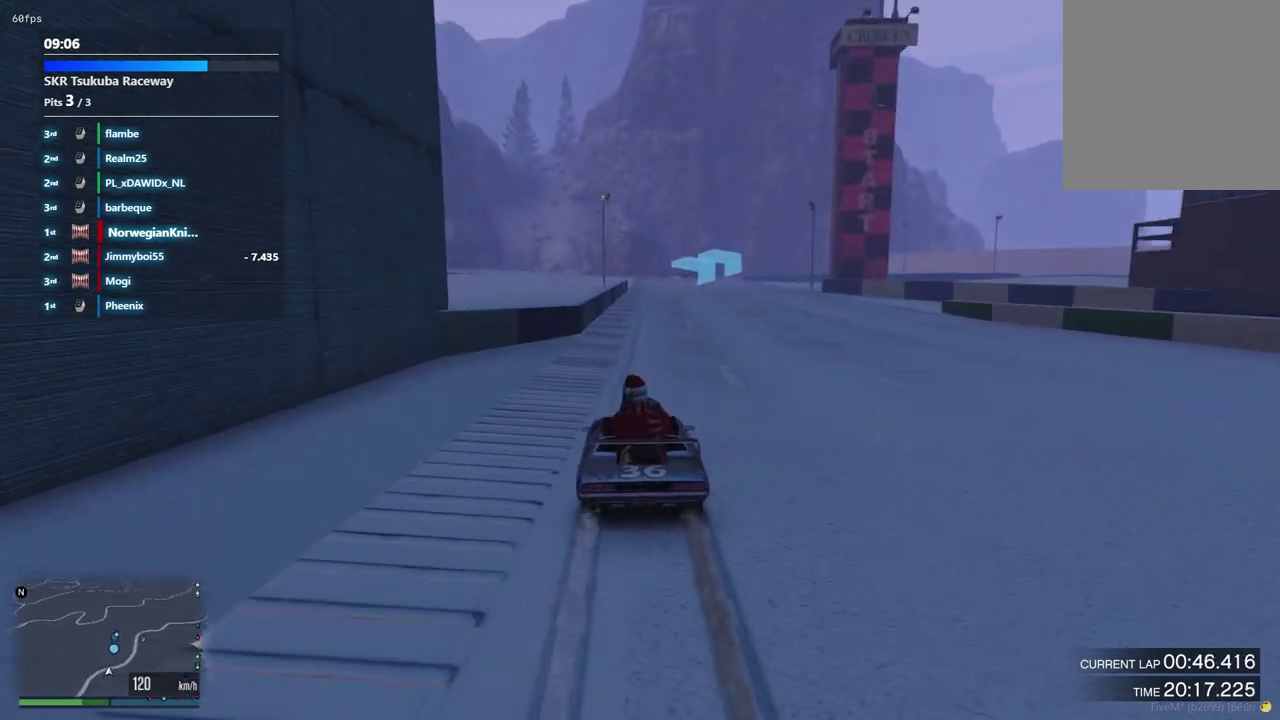
{"dt_ms": 700, "buttons": [], "left_stick": "center", "right_stick": "center", "events": [[33, "left_stick", "up-left"], [167, "left_stick", "center"]]}
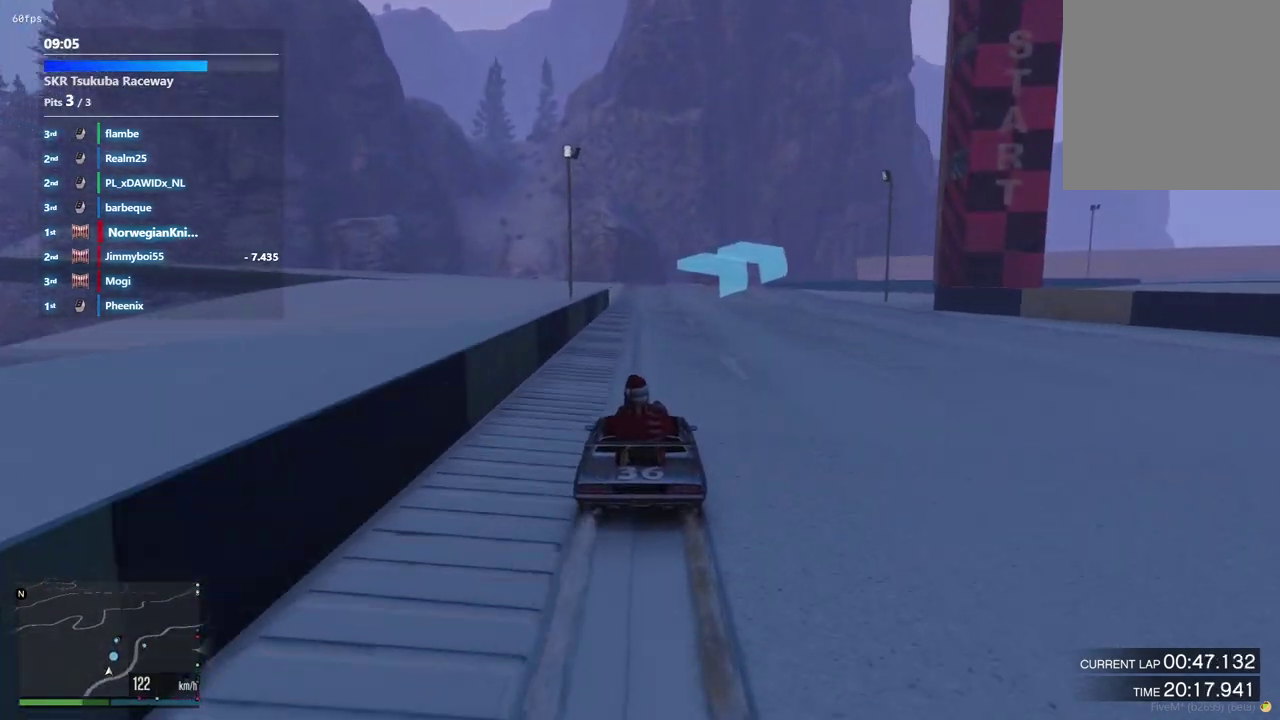
{"dt_ms": 600, "buttons": [], "left_stick": "center", "right_stick": "center", "events": [[33, "left_stick", "left"], [167, "left_stick", "center"], [267, "left_stick", "right"], [367, "left_stick", "up-left"], [467, "left_stick", "center"]]}
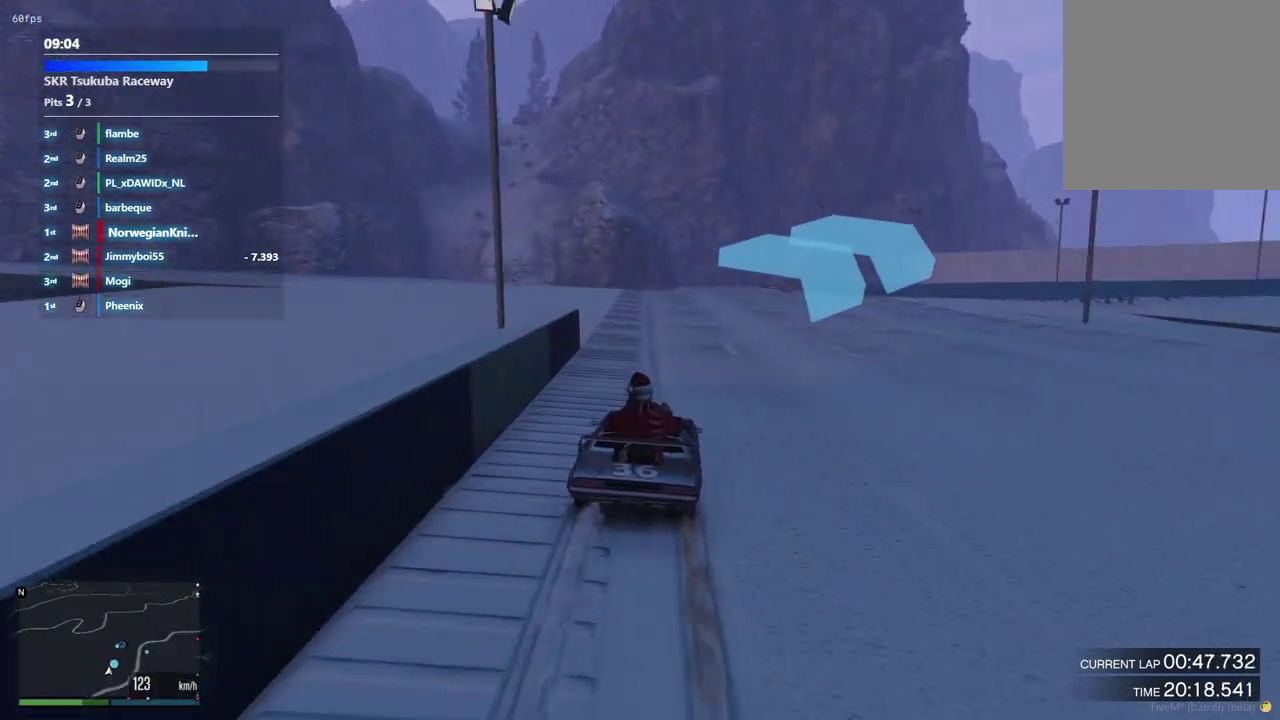
{"dt_ms": 400, "buttons": [], "left_stick": "center", "right_stick": "center", "events": [[167, "left_stick", "left"], [300, "left_stick", "center"]]}
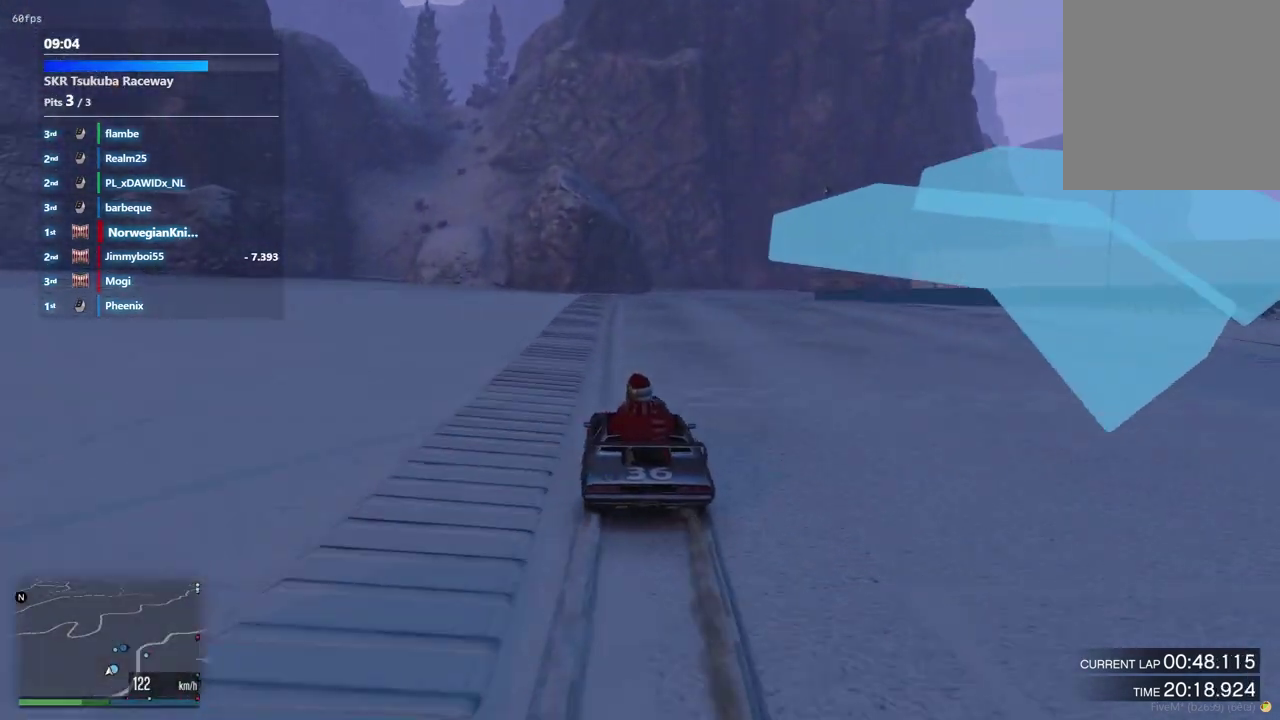
{"dt_ms": 500, "buttons": [], "left_stick": "down-right", "right_stick": "center", "events": [[67, "left_stick", "down-right"], [133, "left_stick", "up-left"], [233, "left_stick", "center"], [400, "left_stick", "down-right"]]}
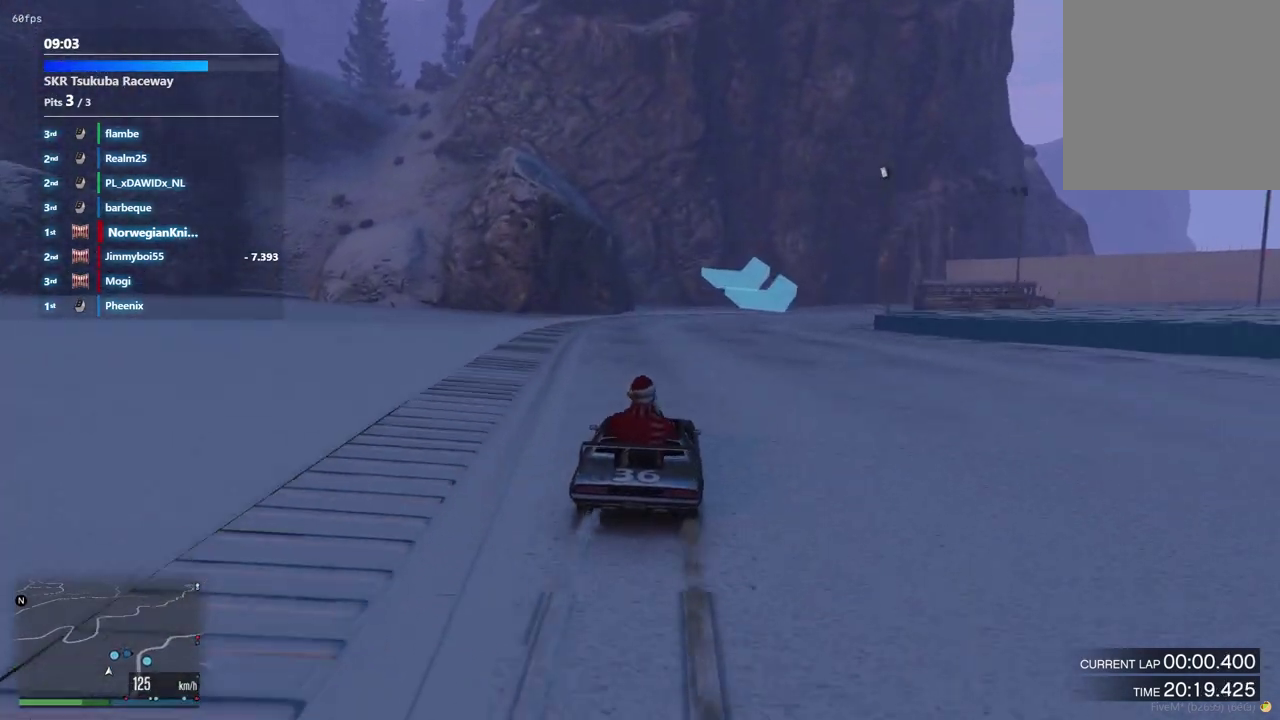
{"dt_ms": 500, "buttons": ["L2"], "left_stick": "down-right", "right_stick": "center", "events": [[100, "L2", "down"]]}
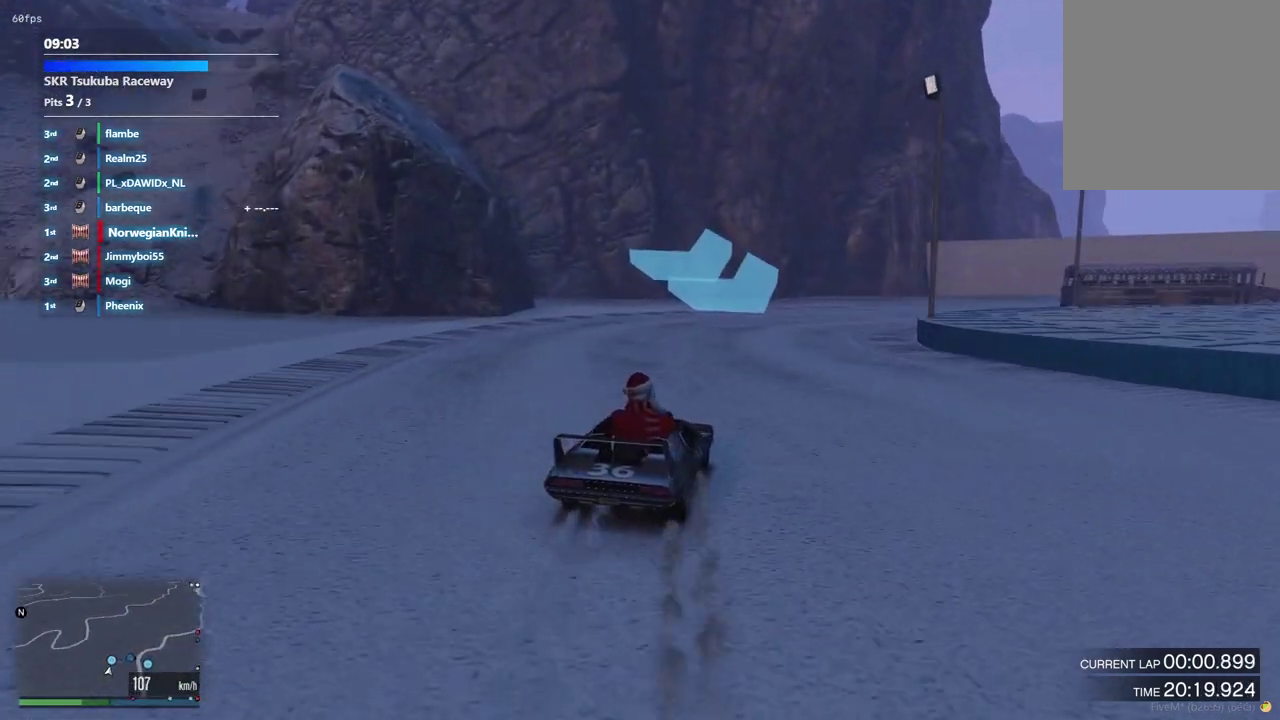
{"dt_ms": 300, "buttons": [], "left_stick": "down-right", "right_stick": "center", "events": [[67, "left_stick", "center"], [100, "L2", "up"], [167, "left_stick", "down-right"]]}
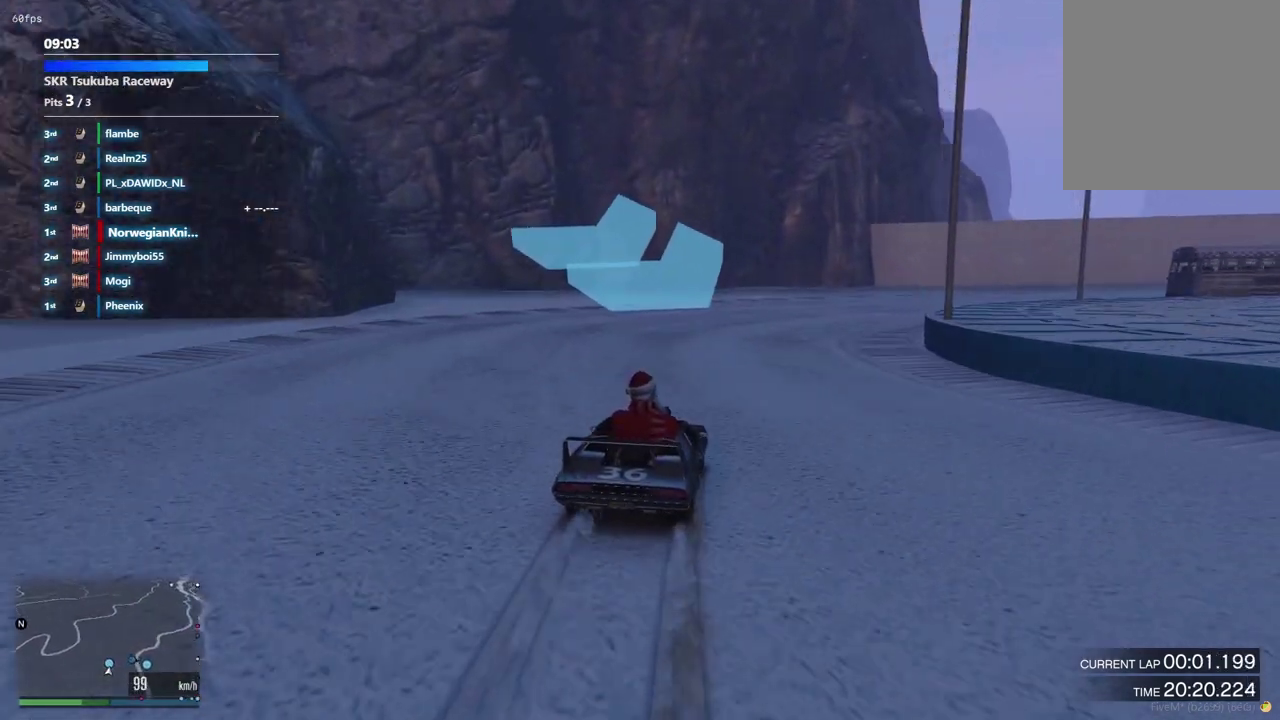
{"dt_ms": 900, "buttons": [], "left_stick": "down-right", "right_stick": "center", "events": [[300, "left_stick", "center"], [467, "left_stick", "down-right"]]}
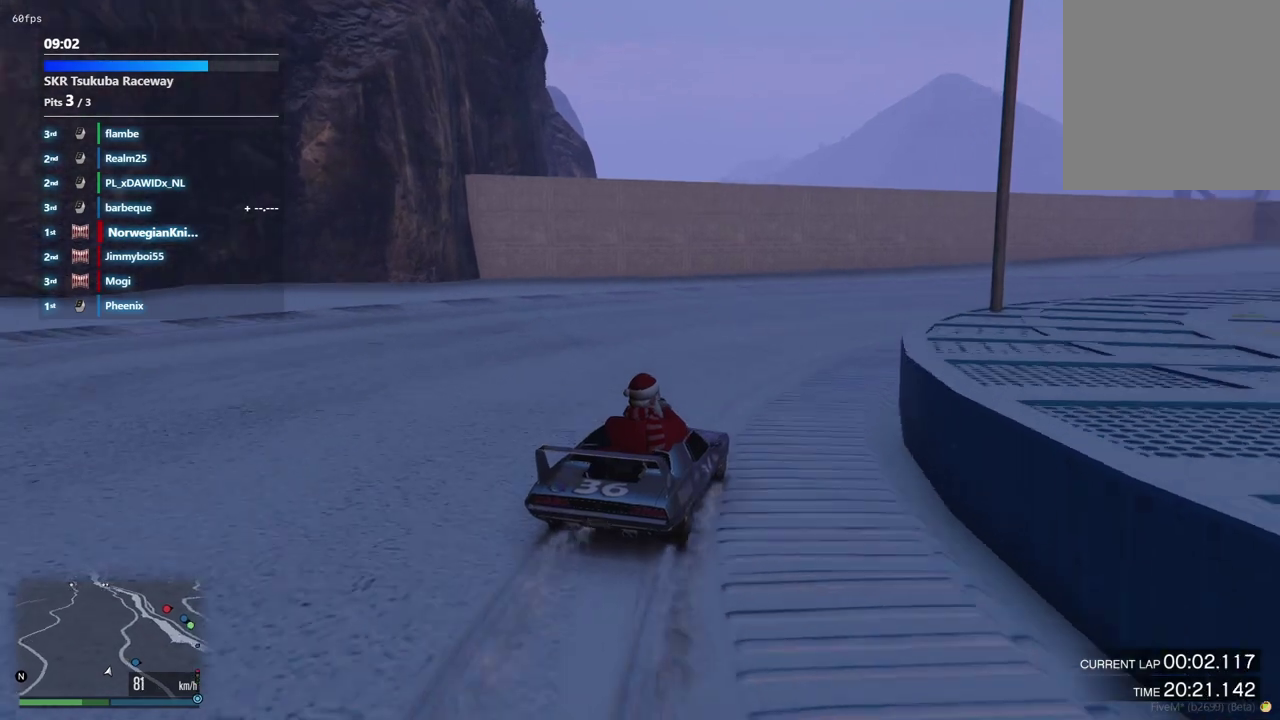
{"dt_ms": 300, "buttons": [], "left_stick": "down-right", "right_stick": "center"}
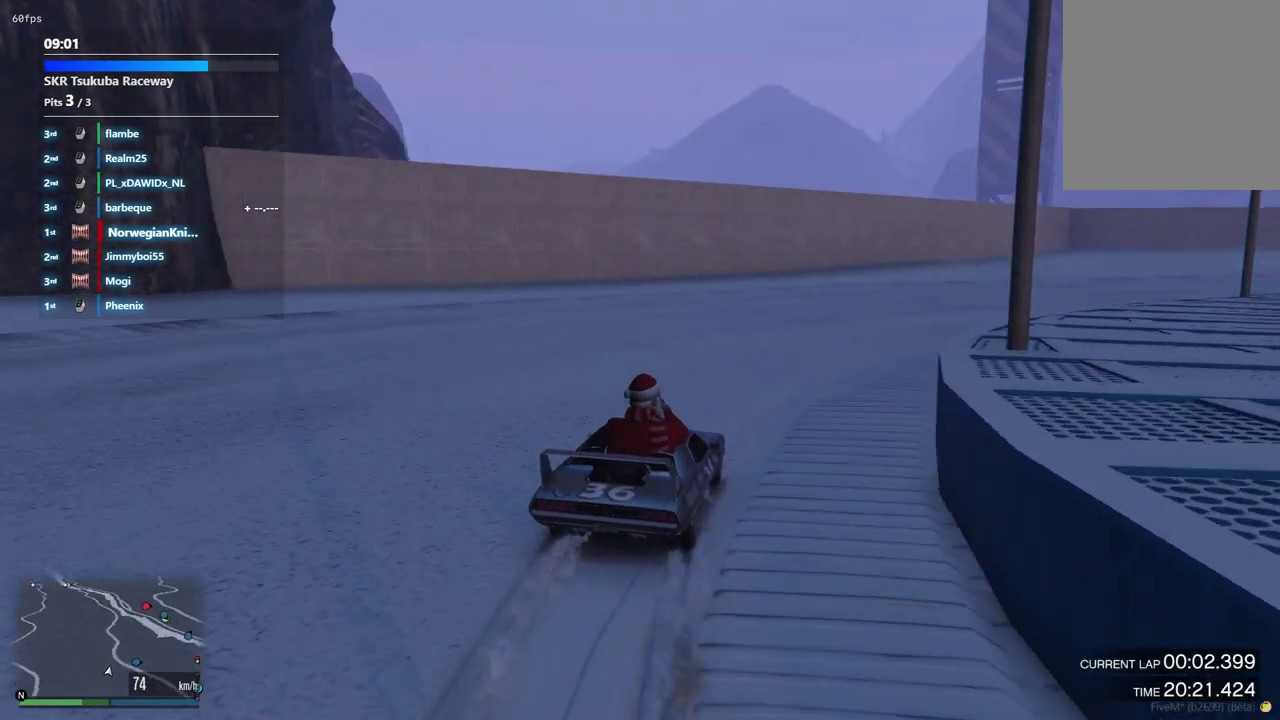
{"dt_ms": 600, "buttons": [], "left_stick": "down-right", "right_stick": "center"}
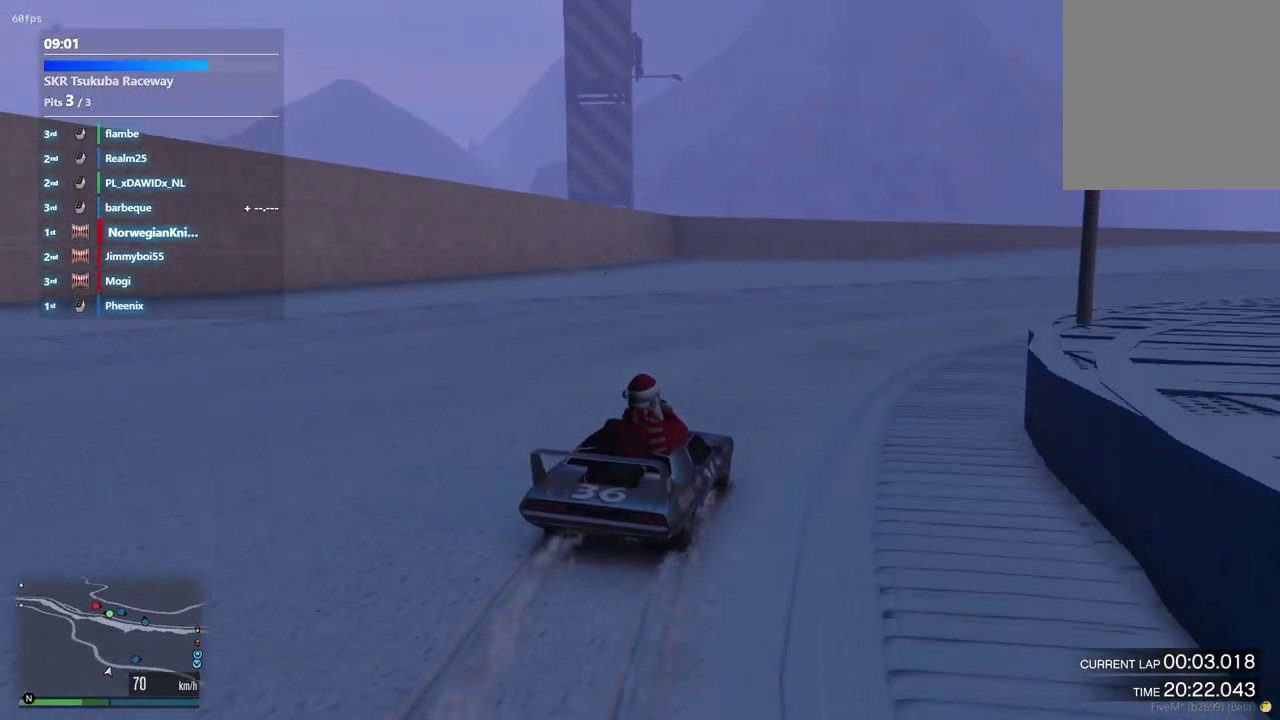
{"dt_ms": 400, "buttons": [], "left_stick": "down-right", "right_stick": "center"}
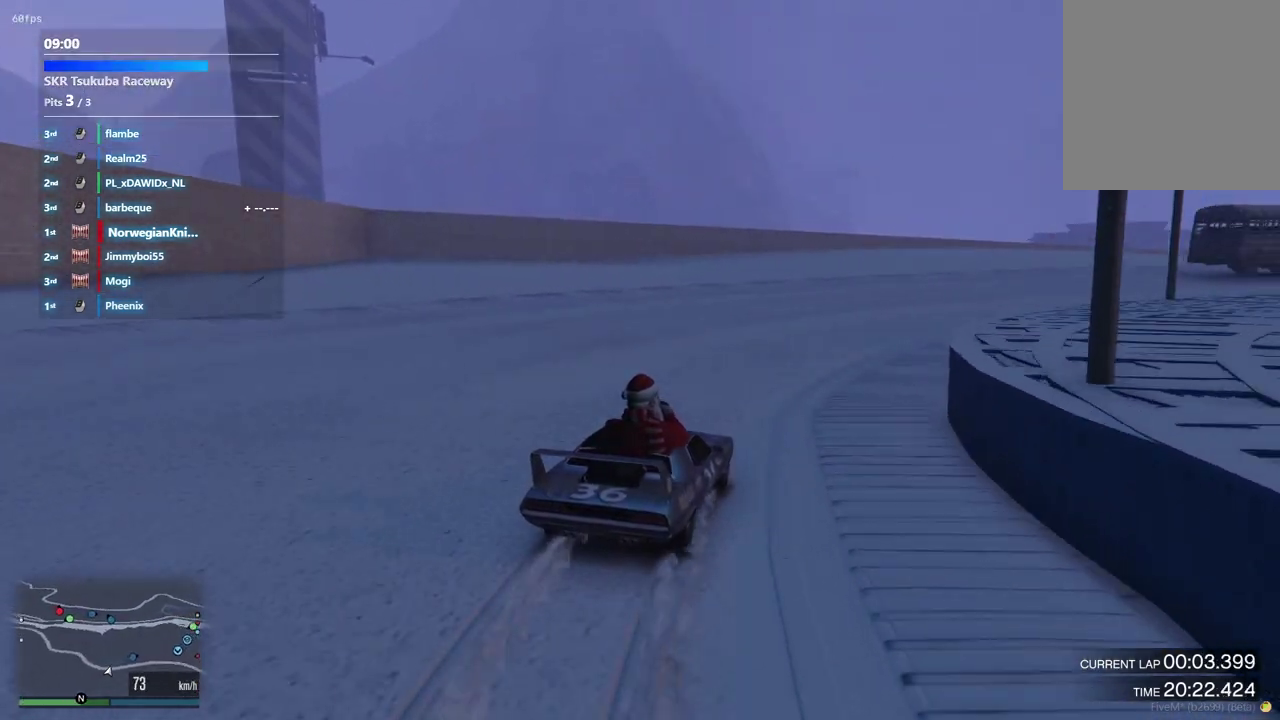
{"dt_ms": 500, "buttons": [], "left_stick": "center", "right_stick": "center", "events": [[100, "left_stick", "up-left"], [167, "left_stick", "down-right"], [433, "left_stick", "center"]]}